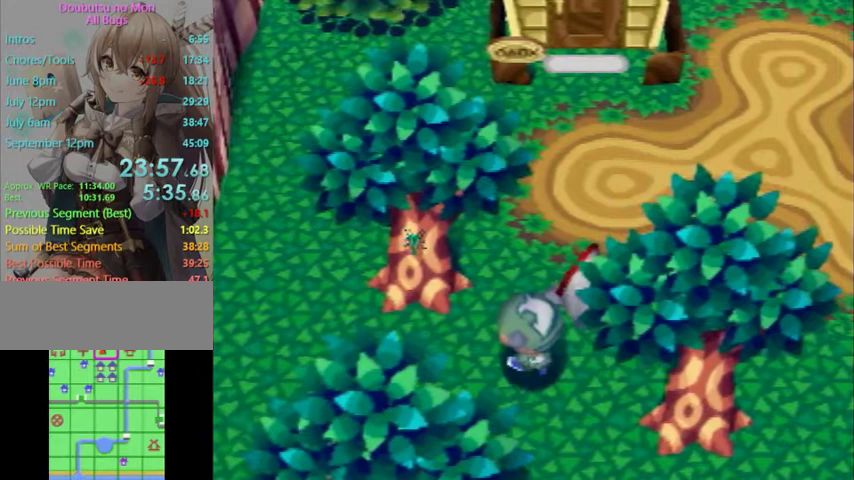
Gameplay with a controller (Nintendo layout); each line is a JSON object with the inputs held at the frame after it. "button_events" lists button changes between this image and that frame as [ms after this image, input, new state], when the widget could be followed in between (sticks are given only as held states). Not read: L3 R3.
{"buttons": [], "left_stick": "center", "right_stick": "center", "button_events": [[333, "A", "down"], [433, "A", "up"]]}
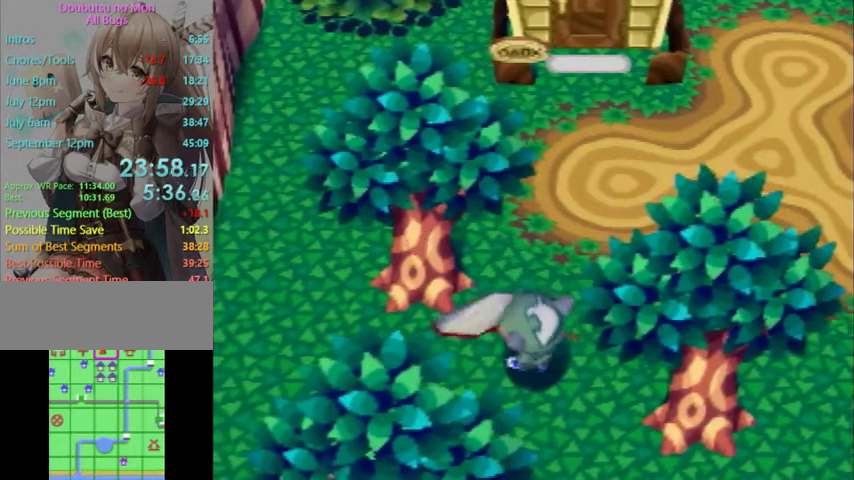
{"buttons": [], "left_stick": "center", "right_stick": "center", "button_events": [[33, "A", "down"], [33, "B", "down"], [133, "A", "up"], [133, "B", "up"], [233, "A", "down"], [233, "B", "down"], [300, "A", "up"], [300, "B", "up"], [400, "A", "down"], [400, "B", "down"], [467, "A", "up"], [500, "B", "up"]]}
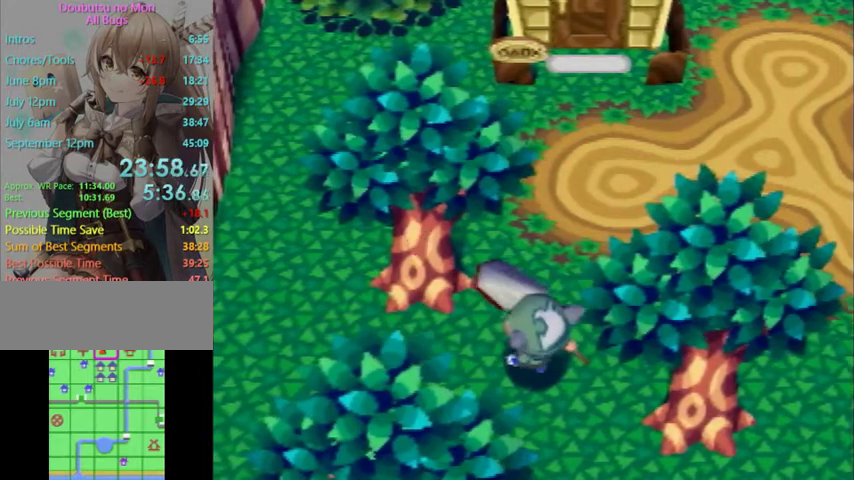
{"buttons": [], "left_stick": "center", "right_stick": "center", "button_events": [[67, "A", "down"], [67, "B", "down"], [167, "A", "up"], [167, "B", "up"], [233, "A", "down"], [233, "B", "down"], [333, "A", "up"], [333, "B", "up"], [400, "A", "down"], [400, "B", "down"], [467, "A", "up"], [500, "B", "up"]]}
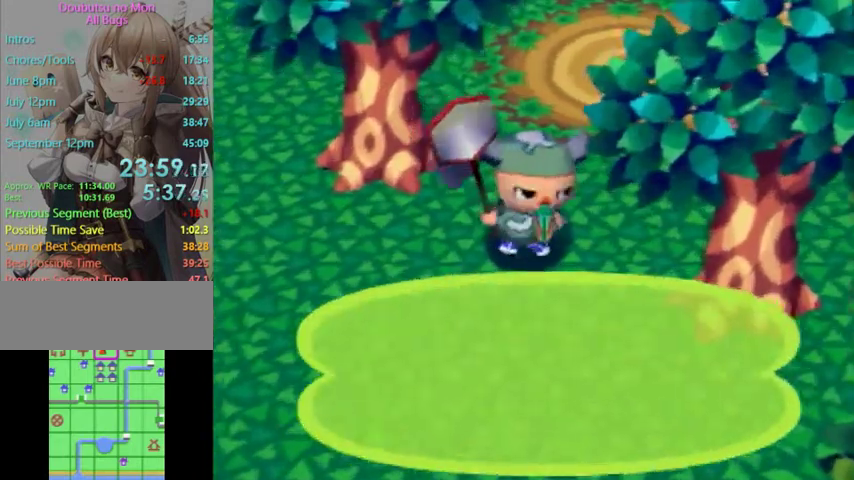
{"buttons": ["B"], "left_stick": "center", "right_stick": "center", "button_events": [[100, "A", "down"], [100, "B", "down"], [167, "A", "up"], [167, "B", "up"], [233, "A", "down"], [233, "B", "down"], [333, "A", "up"], [333, "B", "up"], [433, "A", "down"], [433, "B", "down"], [500, "A", "up"]]}
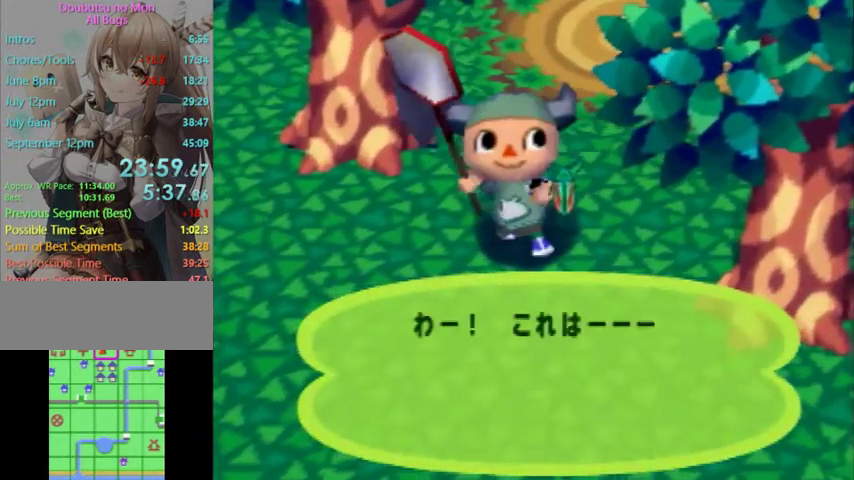
{"buttons": ["A", "B"], "left_stick": "center", "right_stick": "center", "button_events": [[33, "B", "up"], [100, "B", "down"], [133, "A", "down"], [200, "A", "up"], [200, "B", "up"], [267, "A", "down"], [267, "B", "down"], [333, "A", "up"], [367, "B", "up"], [433, "A", "down"], [433, "B", "down"]]}
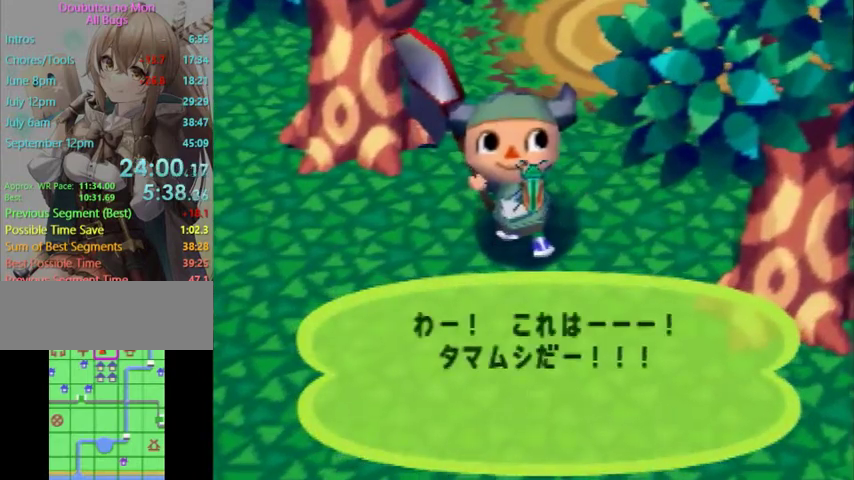
{"buttons": ["A", "B"], "left_stick": "center", "right_stick": "center", "button_events": [[33, "A", "up"], [33, "B", "up"], [100, "A", "down"], [100, "B", "down"], [200, "A", "up"], [267, "A", "down"], [333, "A", "up"], [367, "B", "up"], [433, "A", "down"], [433, "B", "down"]]}
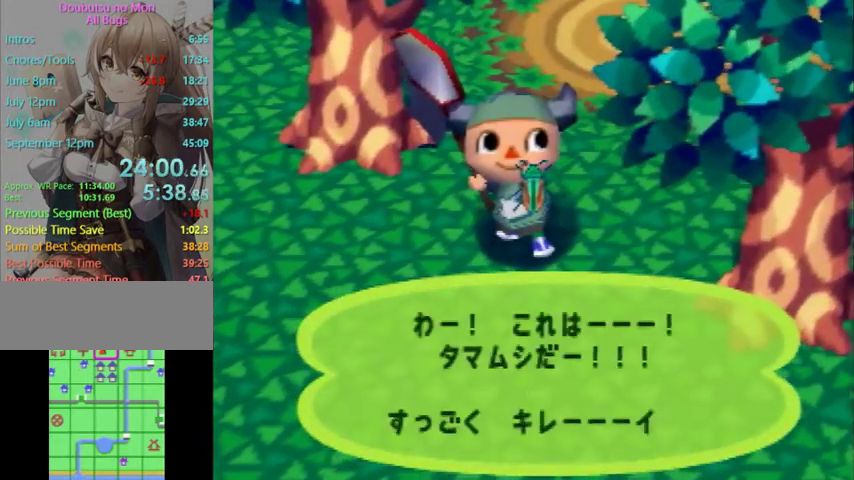
{"buttons": ["B"], "left_stick": "center", "right_stick": "center", "button_events": [[33, "A", "up"], [33, "B", "up"], [100, "B", "down"], [133, "A", "down"], [200, "A", "up"], [200, "B", "up"], [467, "B", "down"]]}
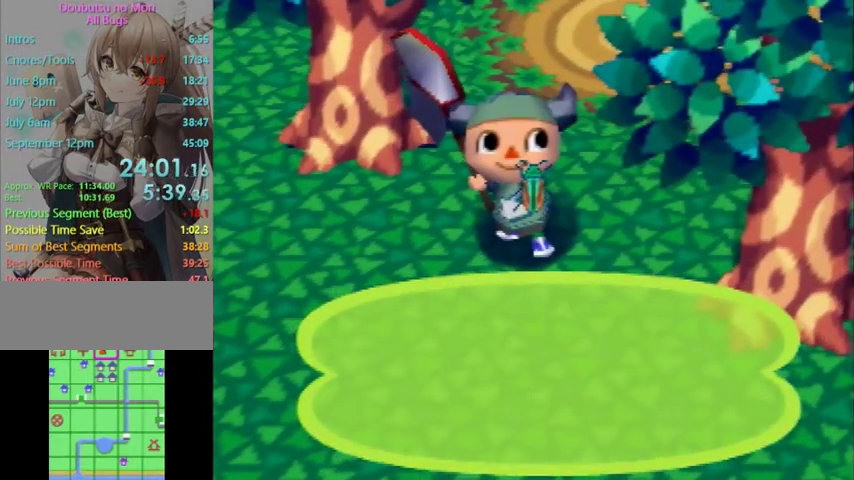
{"buttons": [], "left_stick": "center", "right_stick": "center", "button_events": [[67, "B", "up"], [133, "B", "down"], [200, "B", "up"], [400, "B", "down"], [500, "B", "up"]]}
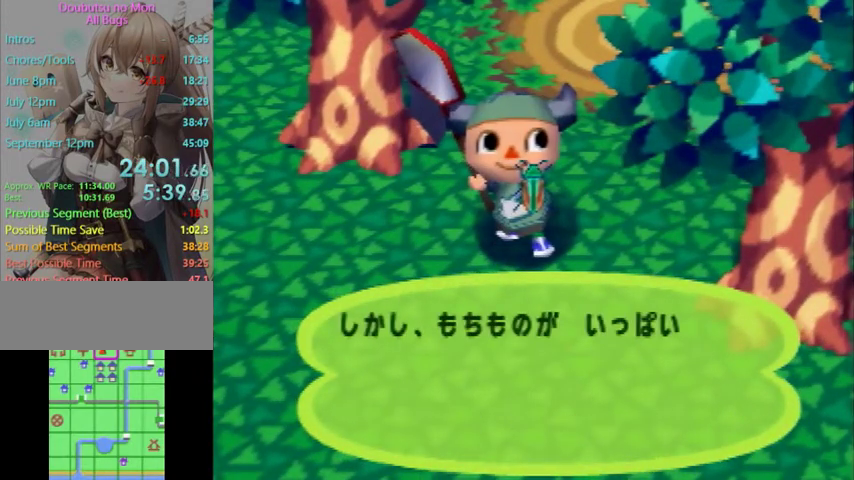
{"buttons": [], "left_stick": "center", "right_stick": "center", "button_events": [[300, "B", "down"], [400, "B", "up"]]}
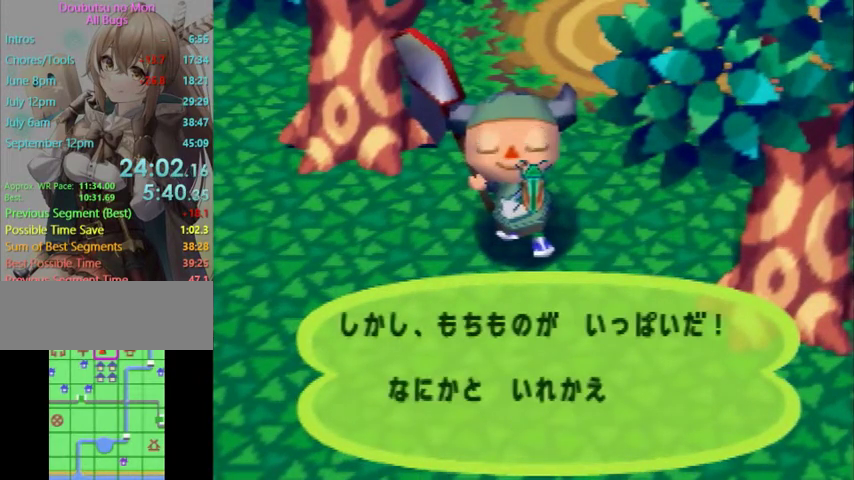
{"buttons": [], "left_stick": "center", "right_stick": "center", "button_events": [[367, "B", "down"], [433, "B", "up"]]}
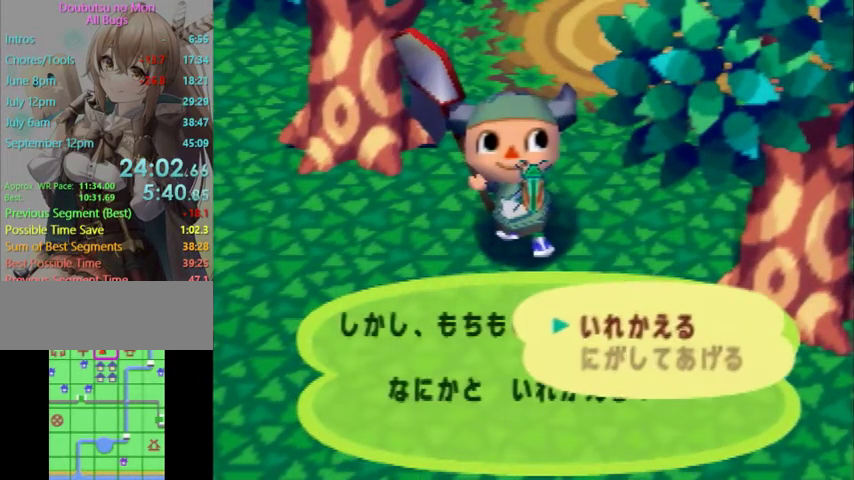
{"buttons": [], "left_stick": "center", "right_stick": "center", "button_events": [[33, "B", "down"], [100, "B", "up"], [167, "B", "down"], [233, "B", "up"], [300, "B", "down"], [367, "B", "up"]]}
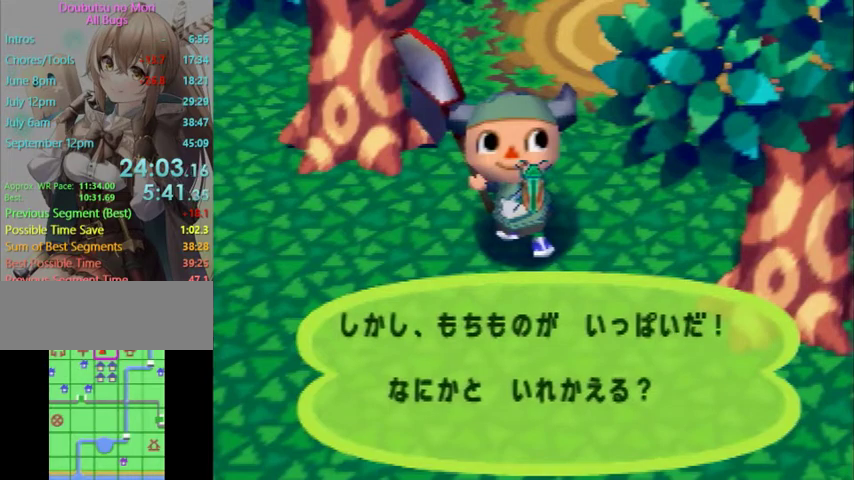
{"buttons": ["L1"], "left_stick": "right", "right_stick": "center", "button_events": [[100, "B", "down"], [200, "B", "up"], [333, "L1", "down"]]}
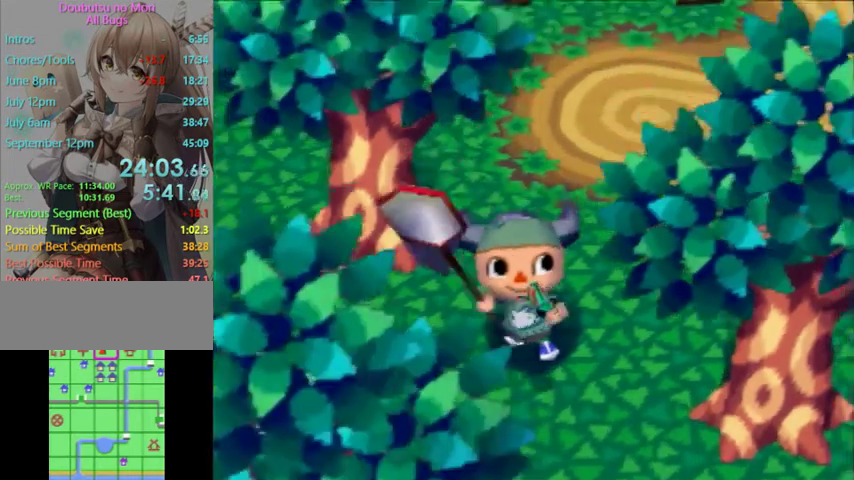
{"buttons": ["L1"], "left_stick": "right", "right_stick": "center", "button_events": []}
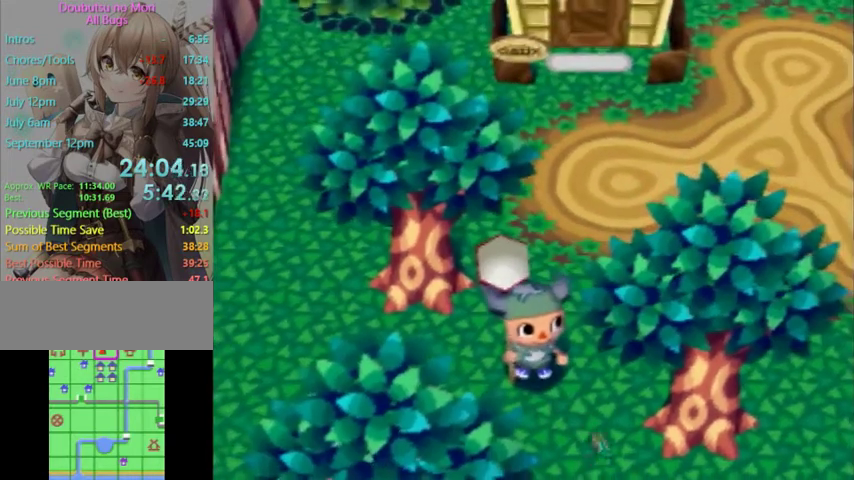
{"buttons": ["L1"], "left_stick": "up-right", "right_stick": "center", "button_events": []}
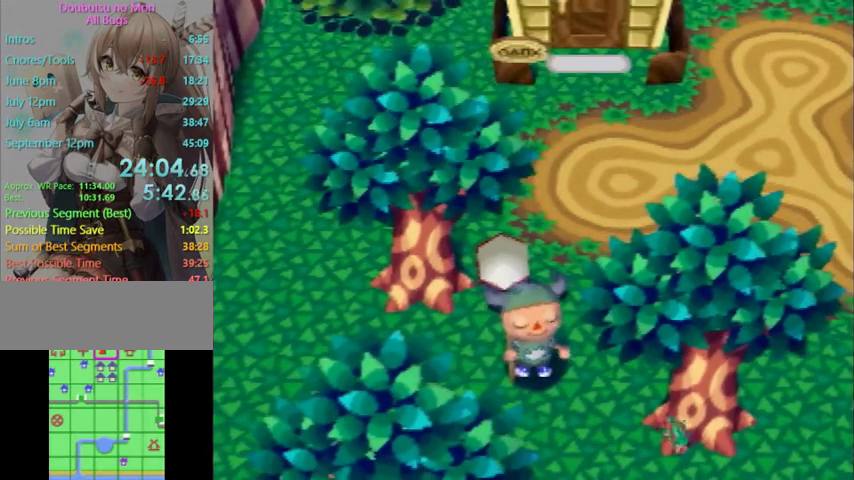
{"buttons": ["L1"], "left_stick": "up-right", "right_stick": "center", "button_events": []}
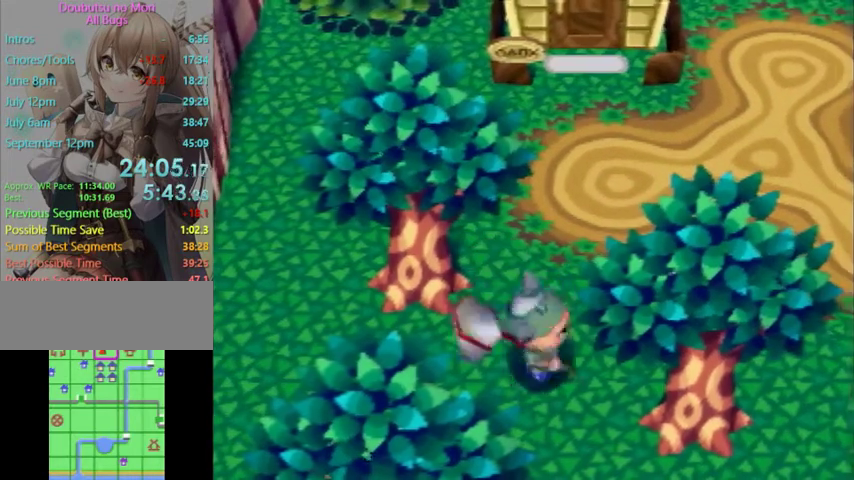
{"buttons": ["L1"], "left_stick": "up-right", "right_stick": "center", "button_events": []}
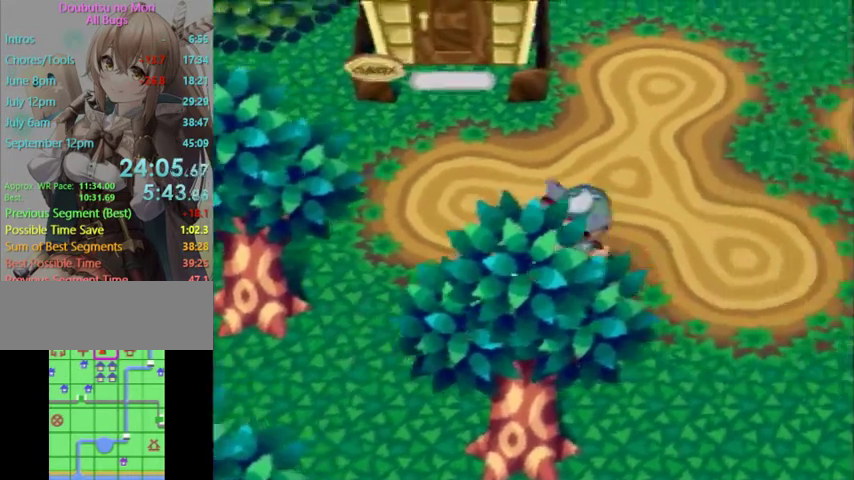
{"buttons": ["L1"], "left_stick": "right", "right_stick": "center", "button_events": []}
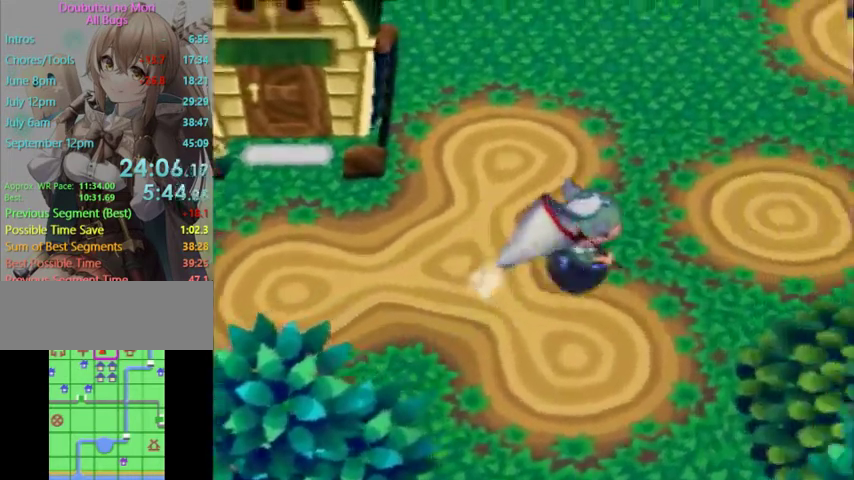
{"buttons": ["L1"], "left_stick": "up-right", "right_stick": "center", "button_events": []}
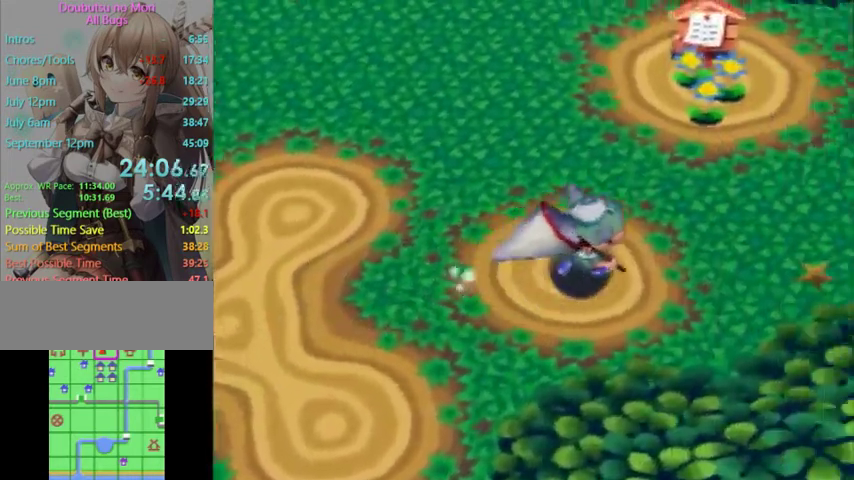
{"buttons": ["L1"], "left_stick": "right", "right_stick": "center", "button_events": []}
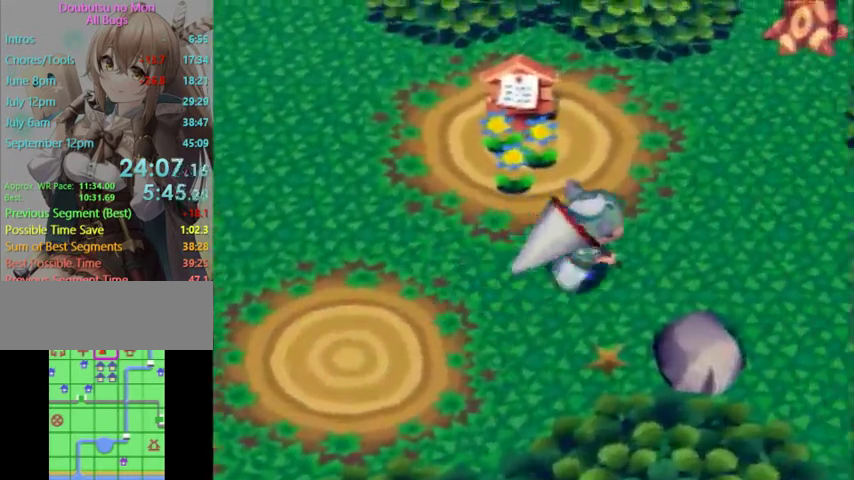
{"buttons": ["L1"], "left_stick": "right", "right_stick": "center", "button_events": []}
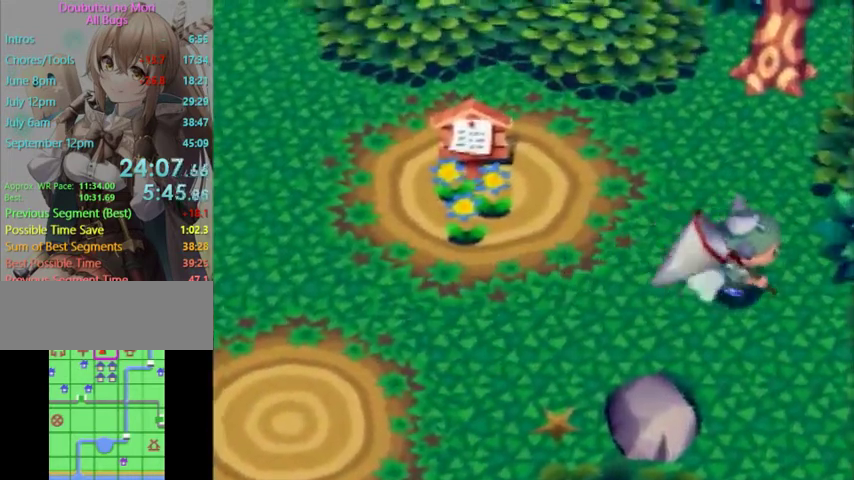
{"buttons": ["L1"], "left_stick": "right", "right_stick": "center", "button_events": []}
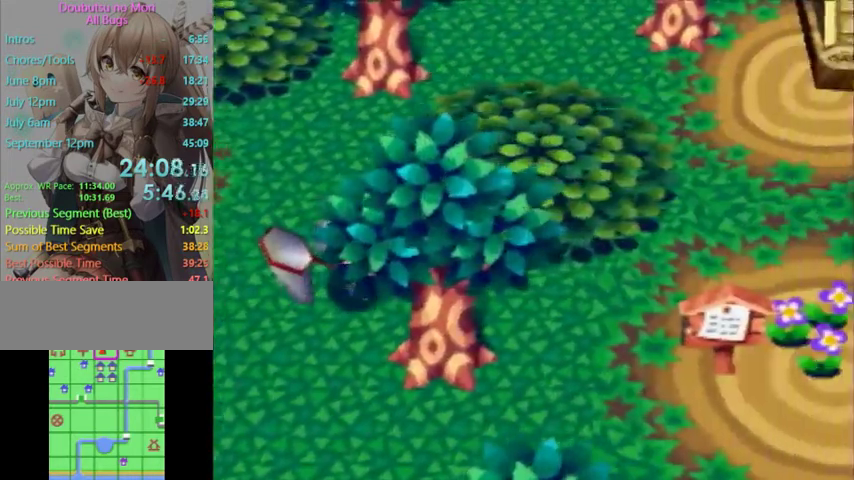
{"buttons": ["L1"], "left_stick": "down", "right_stick": "center", "button_events": []}
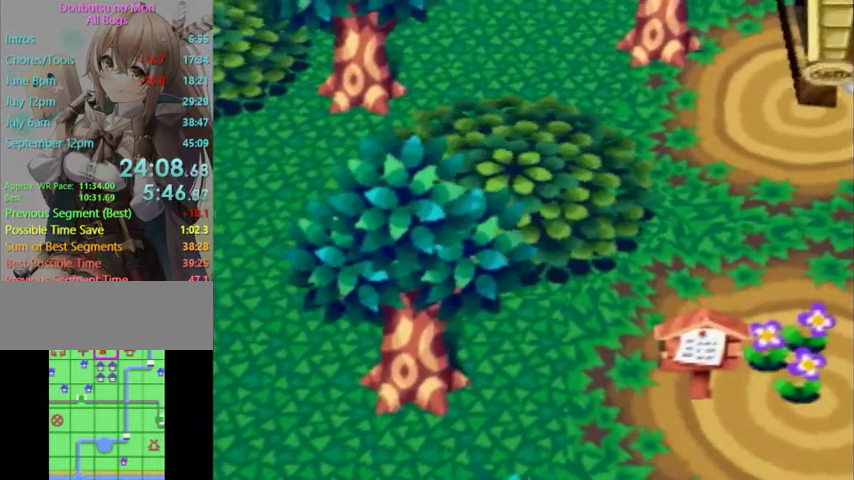
{"buttons": [], "left_stick": "down-right", "right_stick": "center", "button_events": [[300, "L1", "up"]]}
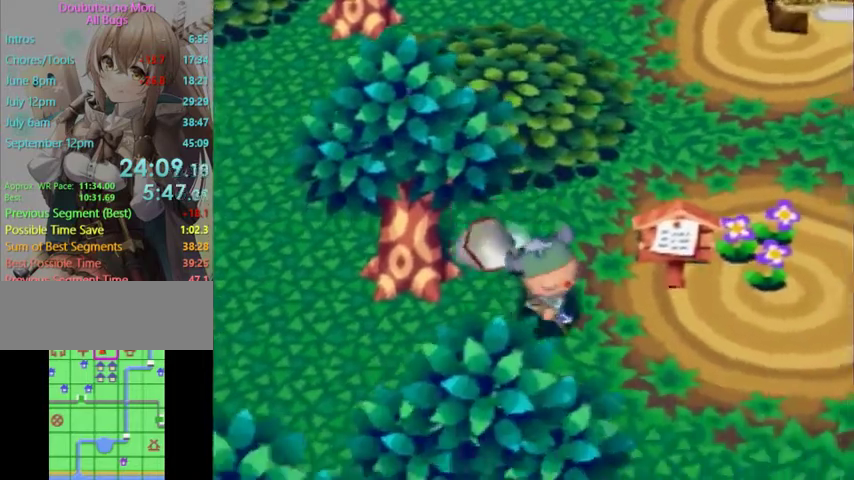
{"buttons": [], "left_stick": "down-right", "right_stick": "center", "button_events": []}
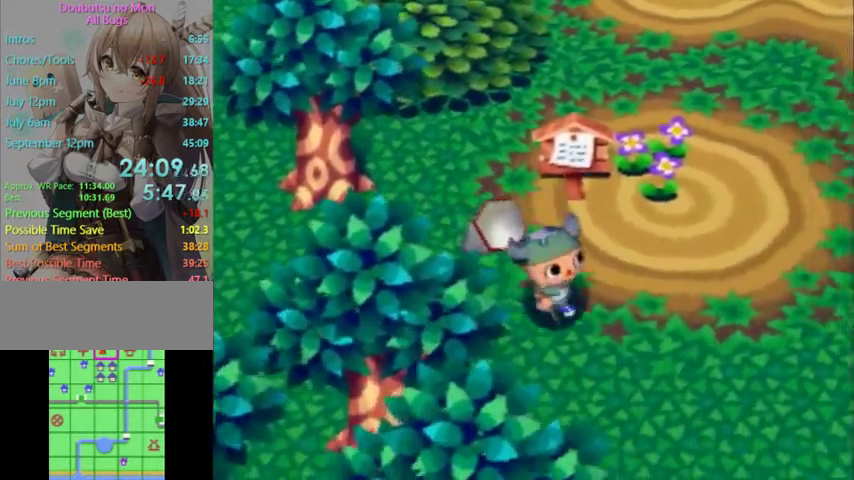
{"buttons": ["L1"], "left_stick": "up-right", "right_stick": "center", "button_events": [[67, "L1", "down"]]}
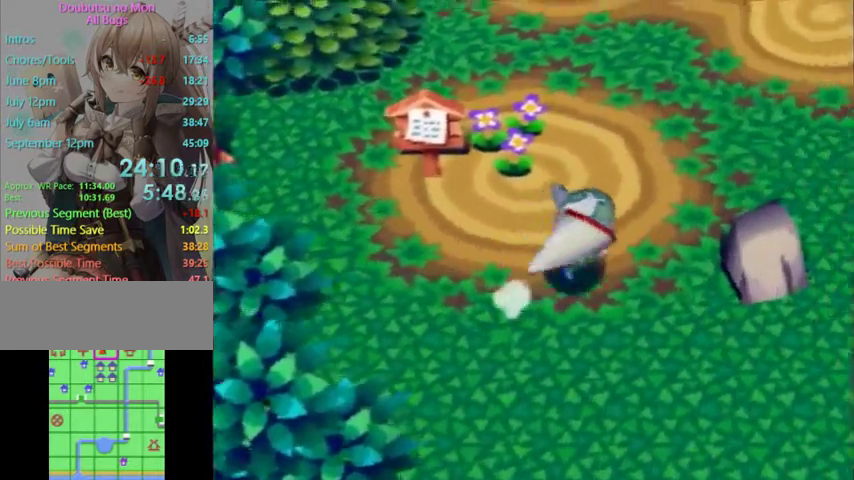
{"buttons": ["L1"], "left_stick": "up", "right_stick": "center", "button_events": []}
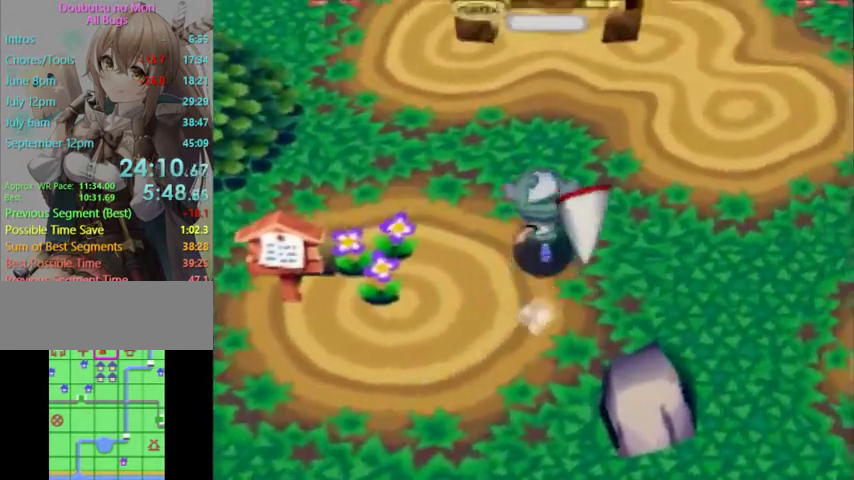
{"buttons": ["L1"], "left_stick": "right", "right_stick": "center", "button_events": []}
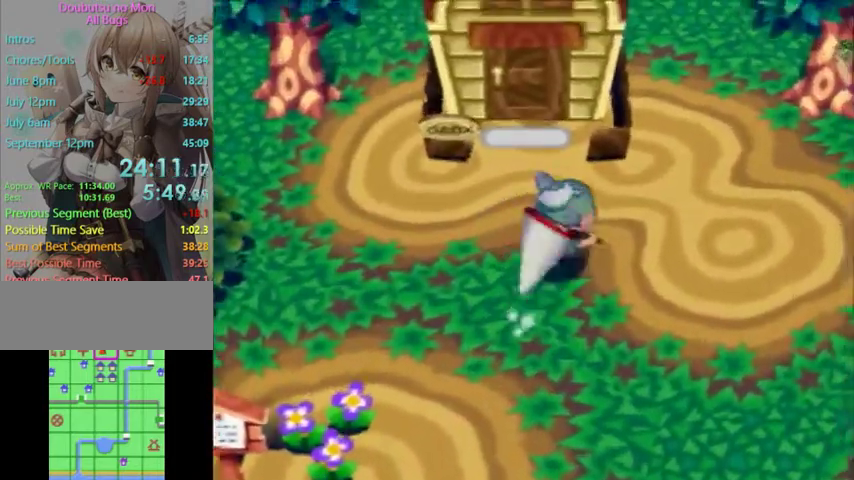
{"buttons": ["L1"], "left_stick": "up-right", "right_stick": "center", "button_events": [[33, "L1", "up"], [400, "L1", "down"]]}
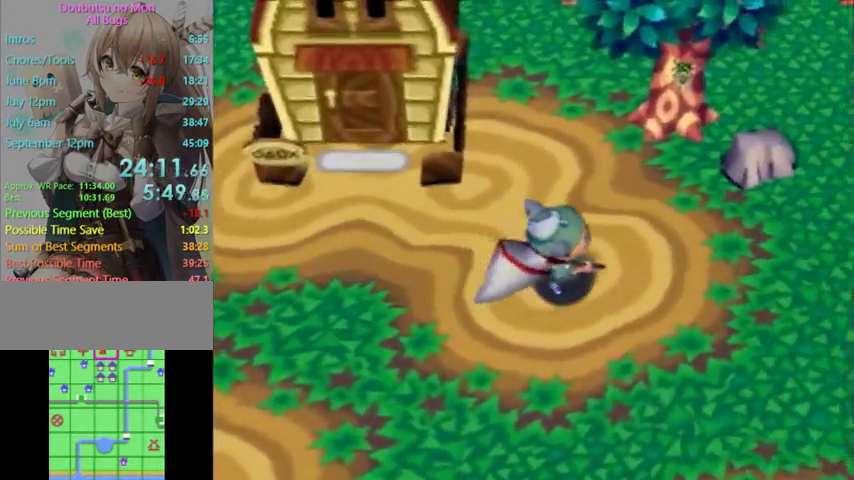
{"buttons": ["L1"], "left_stick": "up-left", "right_stick": "center", "button_events": []}
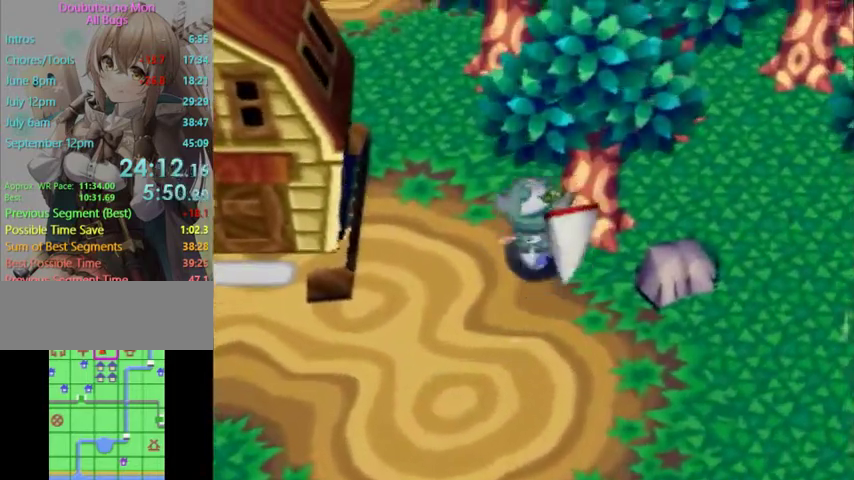
{"buttons": ["L1"], "left_stick": "up", "right_stick": "center", "button_events": []}